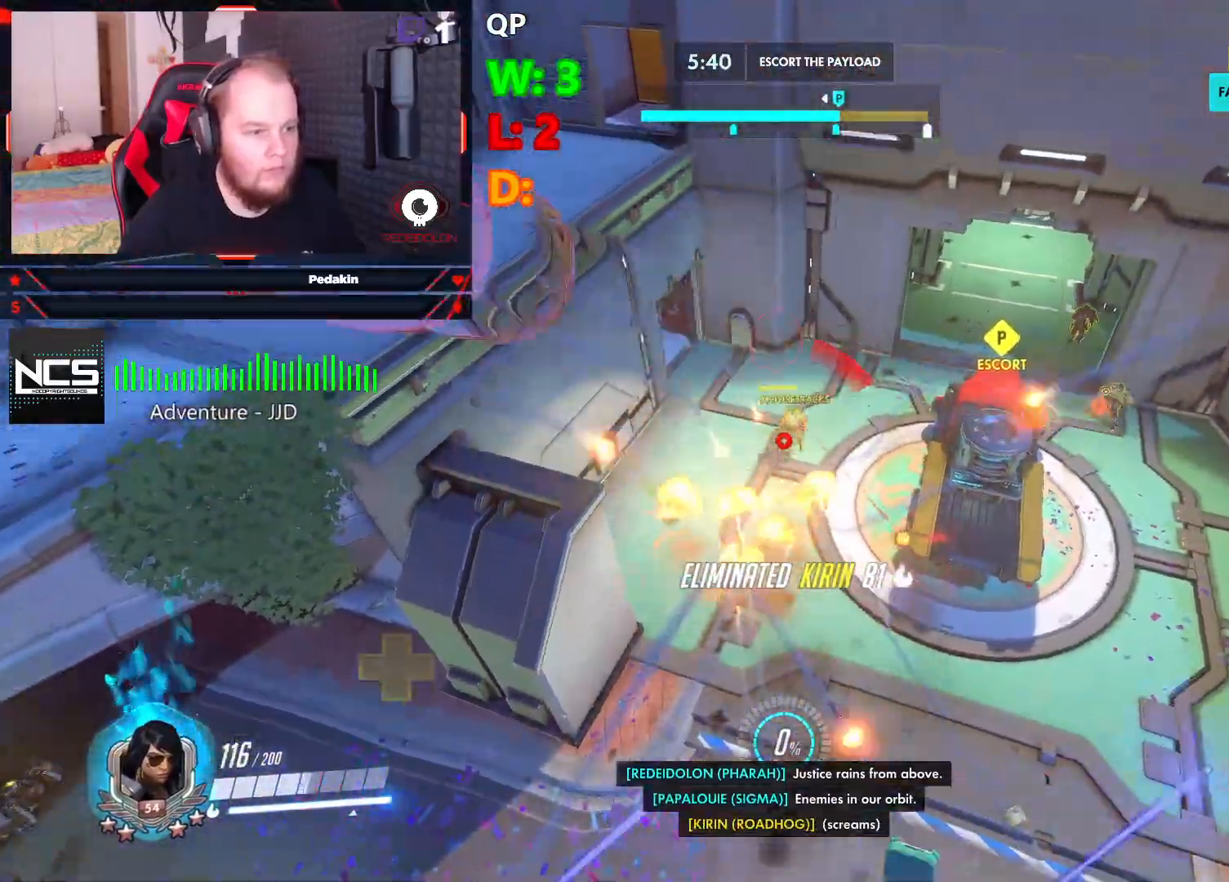
Gameplay with keyboard and mouse; each line is a JSON object with the keys and mouse buttons held at the frame after it. "events" lists presses ("down") and releases ("up") of "1", "2", "3", "4", "5", "a", "alt", "c", "caps_lock", "ctrl", "d", "e", "f", "g", "q", "r", "s", "shift", "space", "t", "tab", "v", "w", "x", "z", "mouse_left", "mouse_wheel" and "mouse_right" between this image and that frame as [ms after this image, input, new state], when the widget could be followed in between. "mouse_left", "mouse_wheel", "mouse_right" = the "left", "wheel", "right" buttons of the "mouse" list. No other keys are recorded. "wheel" means that the mouse wheel is clicked or scrolled. Not read: mouse_move.
{"keys": ["a"], "mouse": ["left"], "events": [[416, "mouse_left", "down"], [479, "a", "down"]]}
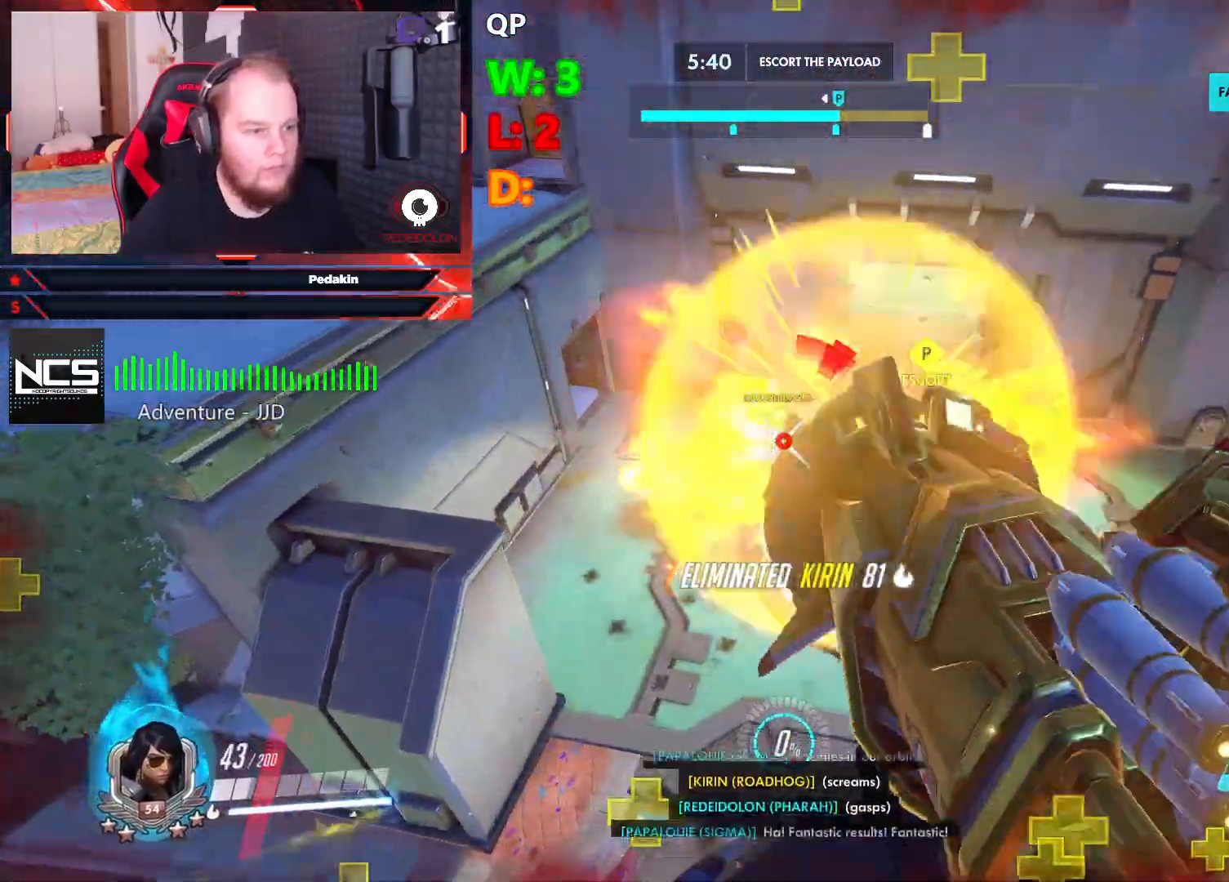
{"keys": [], "mouse": [], "events": [[20, "mouse_left", "up"], [62, "space", "down"], [104, "mouse_left", "down"], [208, "mouse_left", "up"], [250, "mouse_left", "down"], [354, "mouse_left", "up"], [395, "space", "up"], [479, "a", "up"]]}
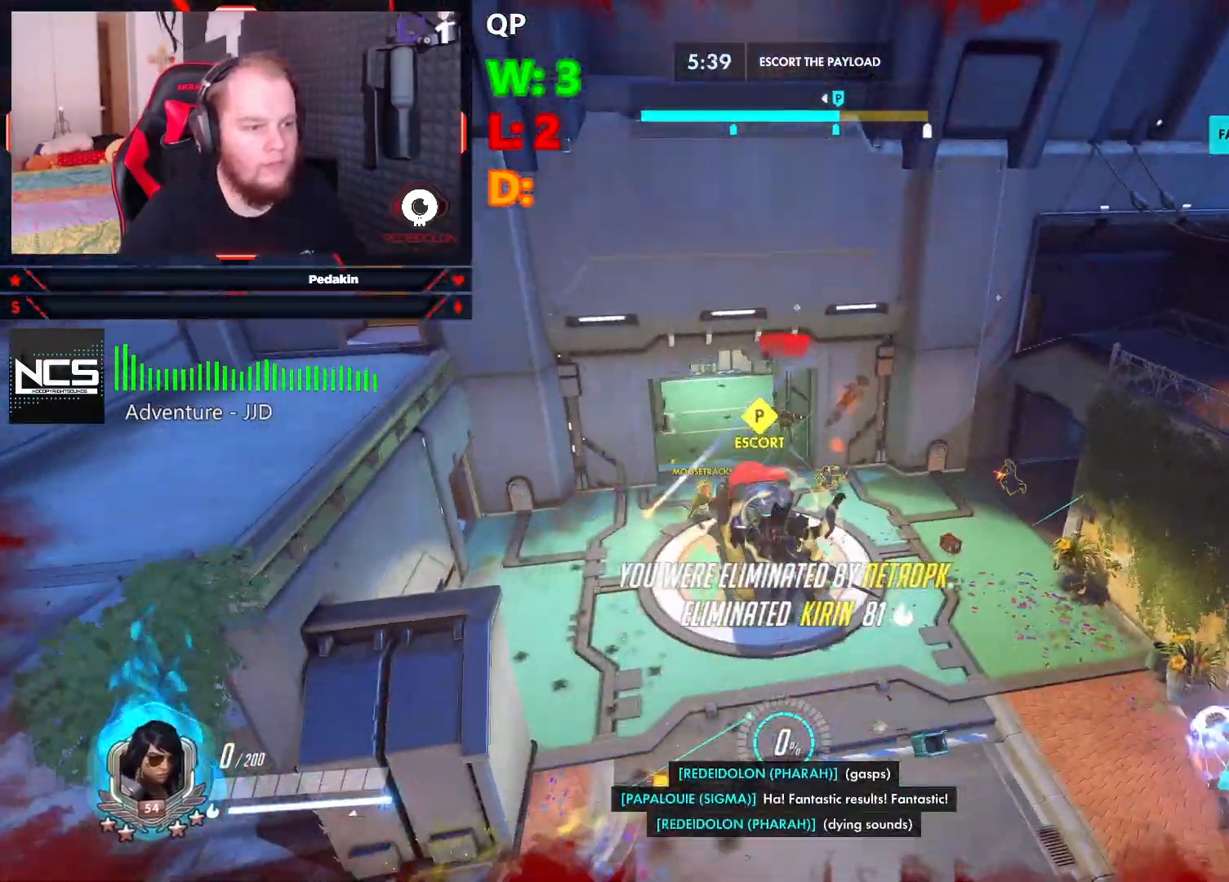
{"keys": [], "mouse": [], "events": []}
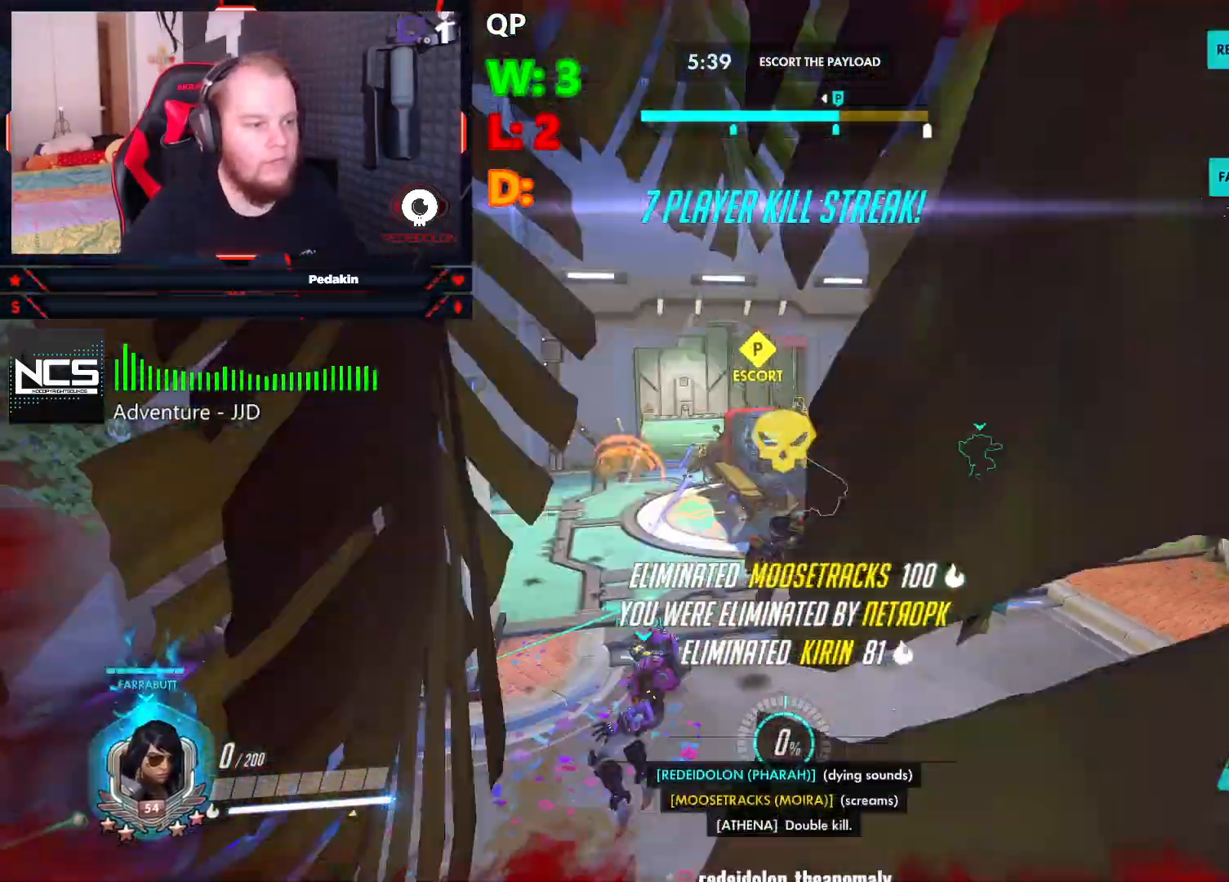
{"keys": [], "mouse": [], "events": []}
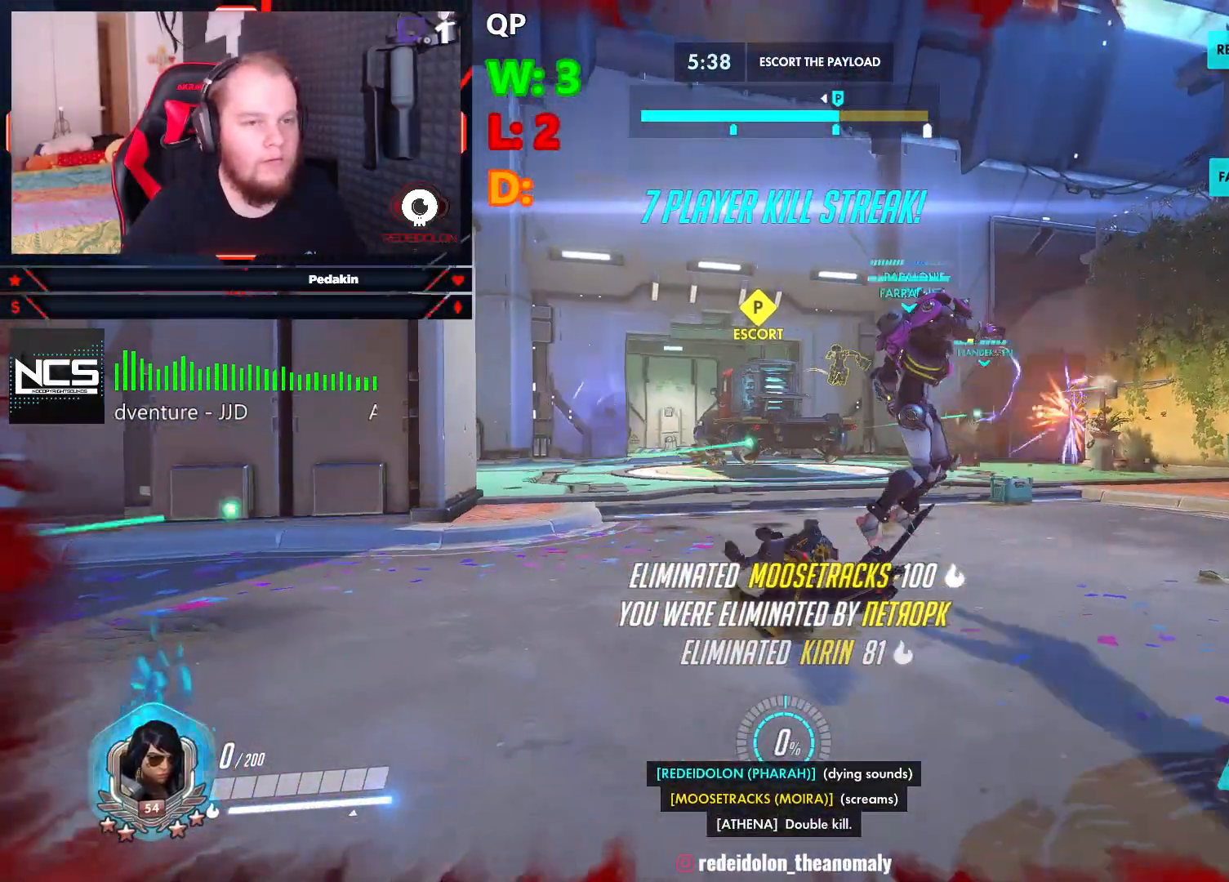
{"keys": [], "mouse": [], "events": [[166, "space", "down"], [250, "space", "up"]]}
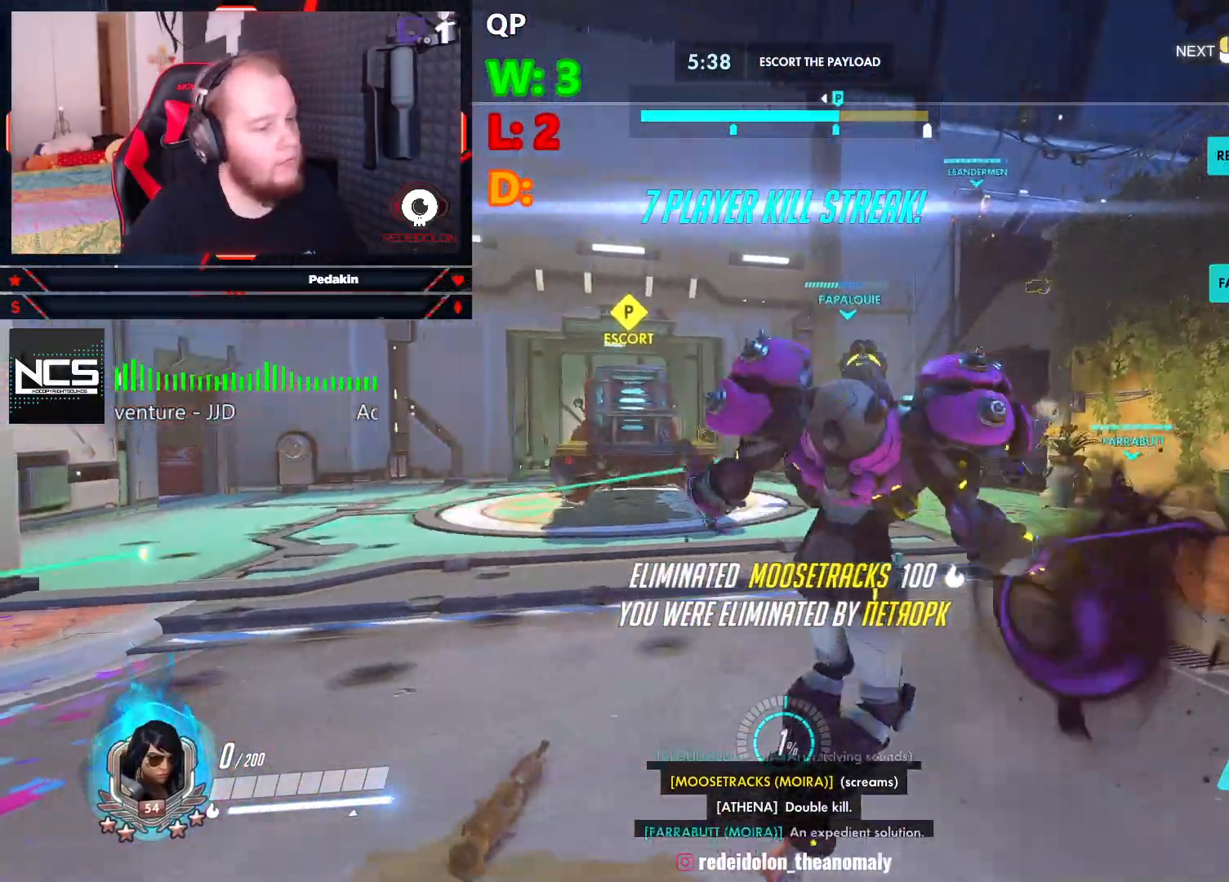
{"keys": ["w"], "mouse": [], "events": [[20, "w", "down"]]}
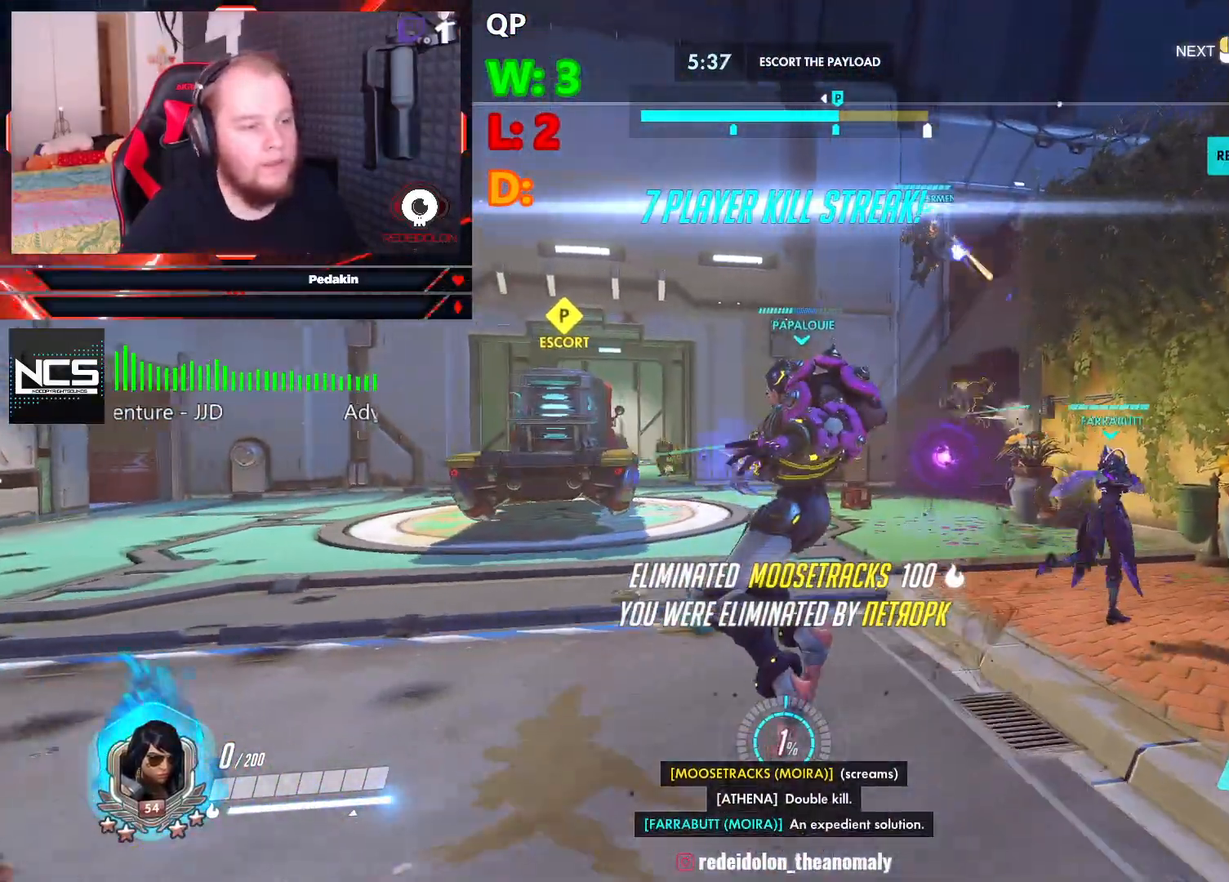
{"keys": ["w"], "mouse": [], "events": []}
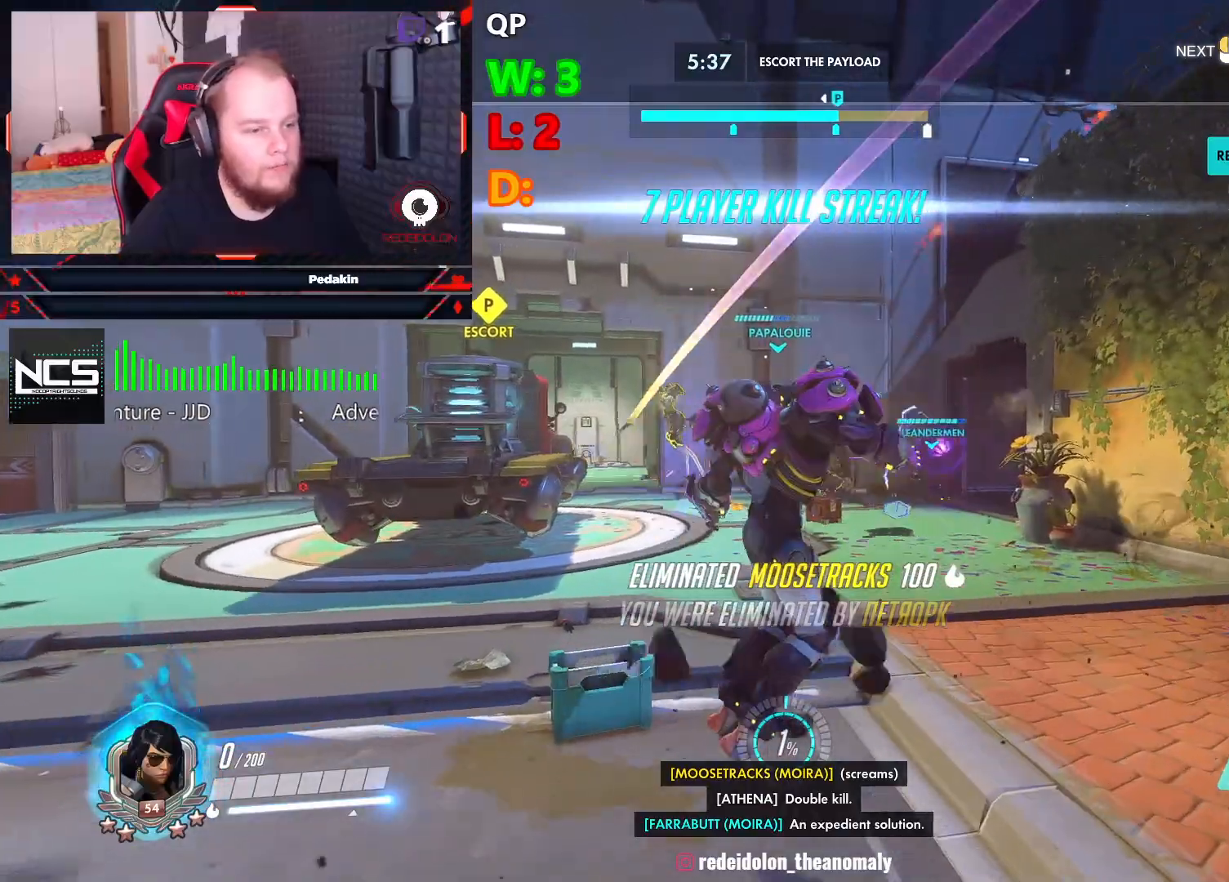
{"keys": ["w"], "mouse": [], "events": []}
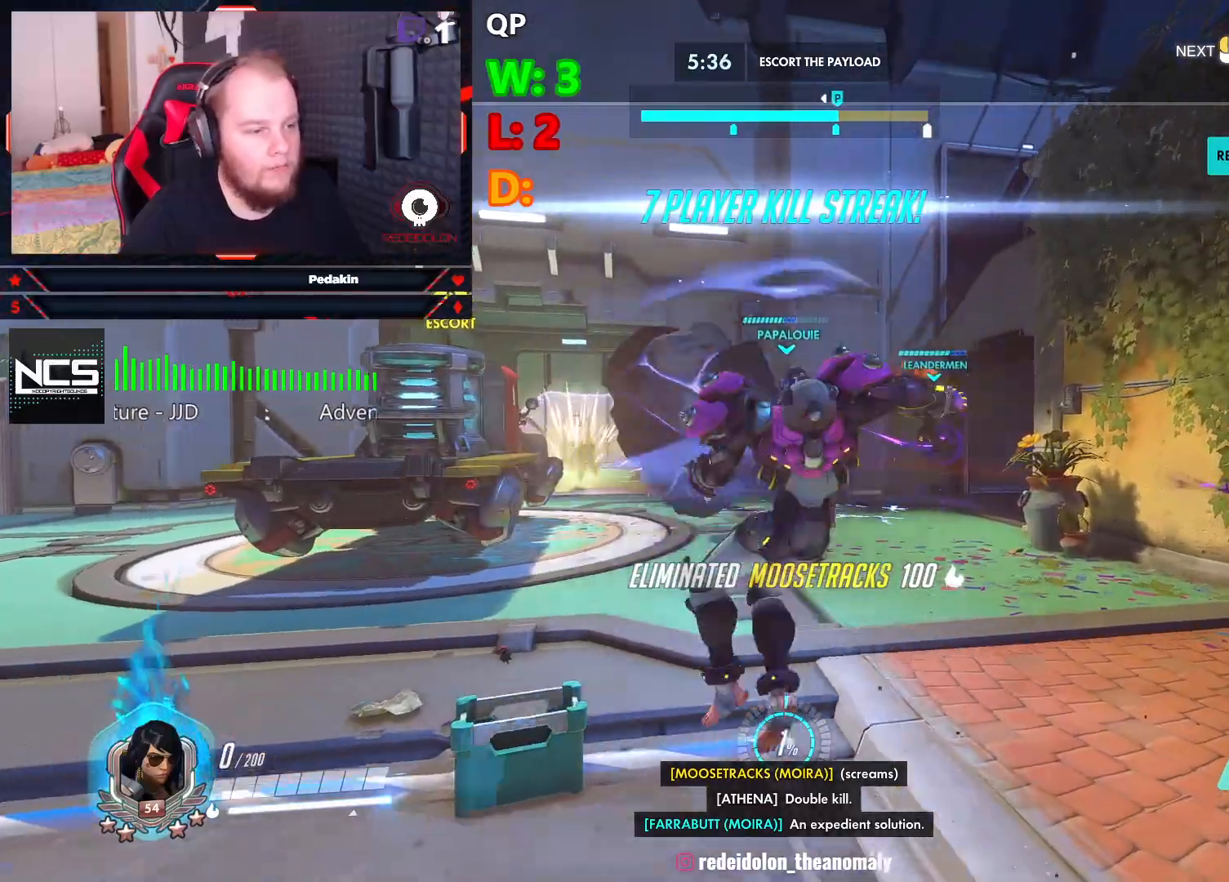
{"keys": ["w"], "mouse": [], "events": []}
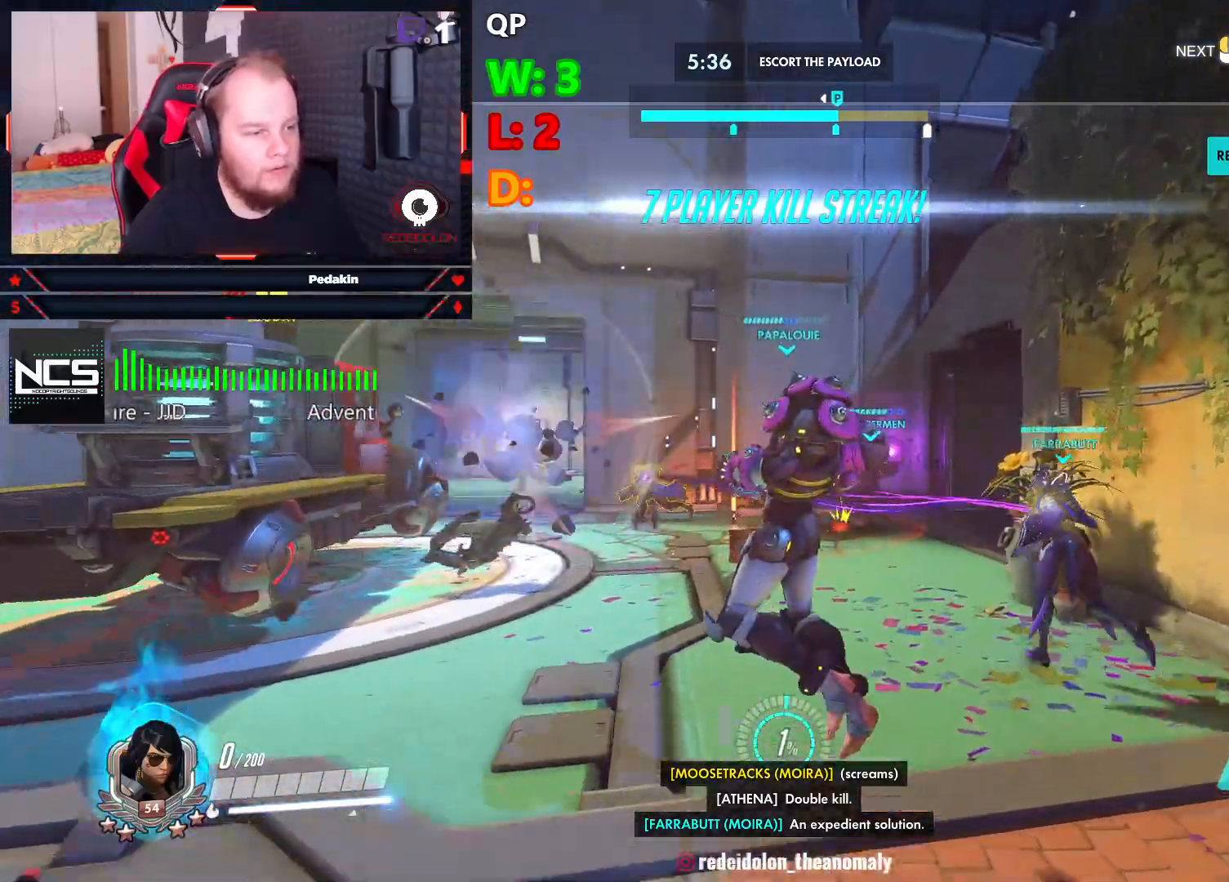
{"keys": ["w"], "mouse": [], "events": []}
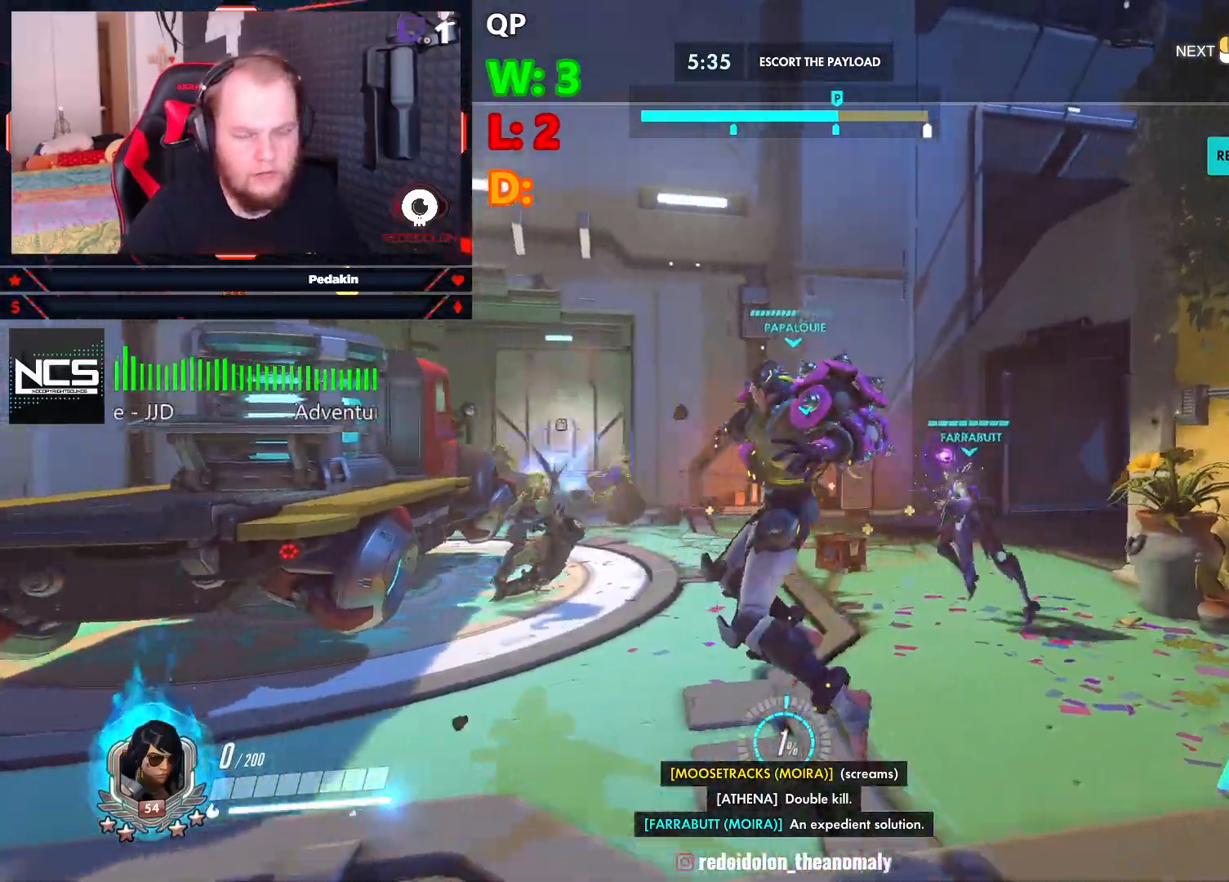
{"keys": ["w"], "mouse": [], "events": []}
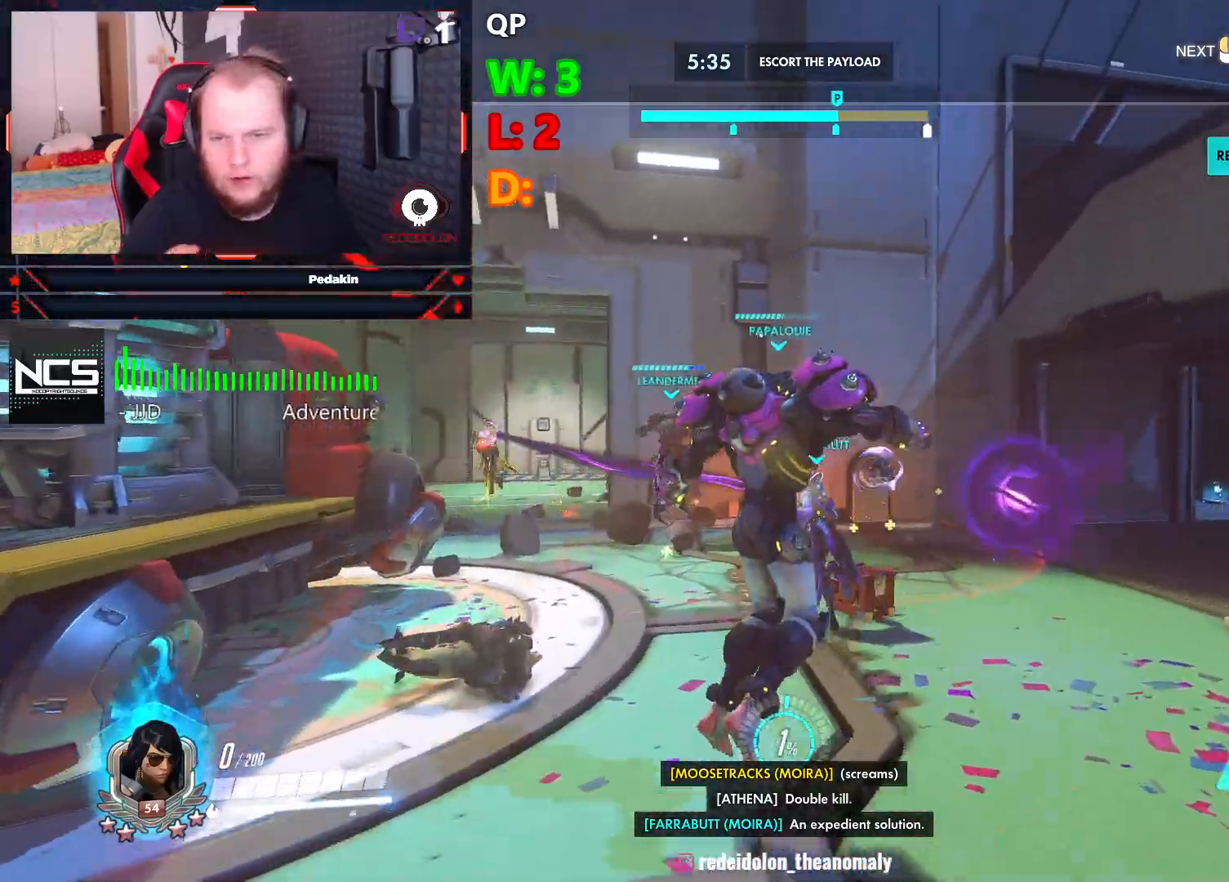
{"keys": ["w"], "mouse": [], "events": []}
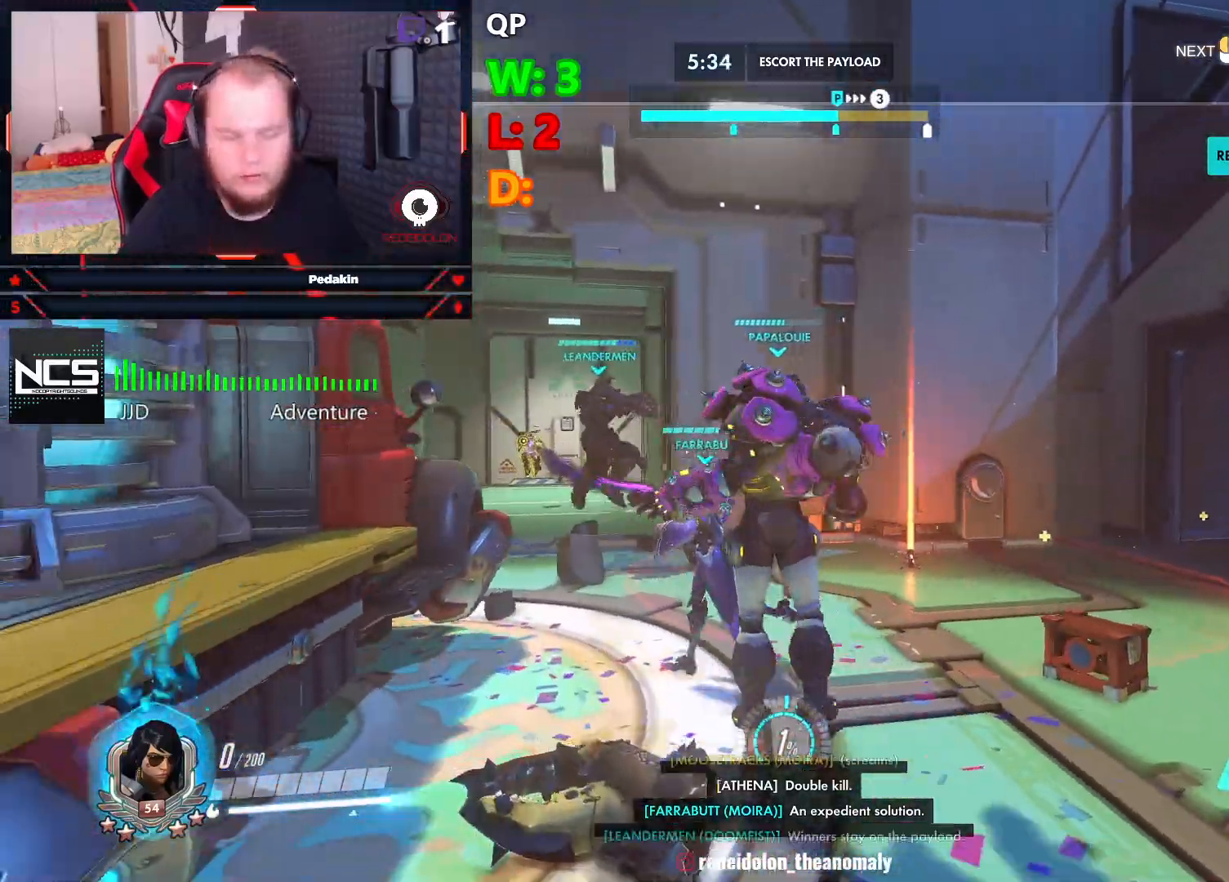
{"keys": ["w"], "mouse": [], "events": []}
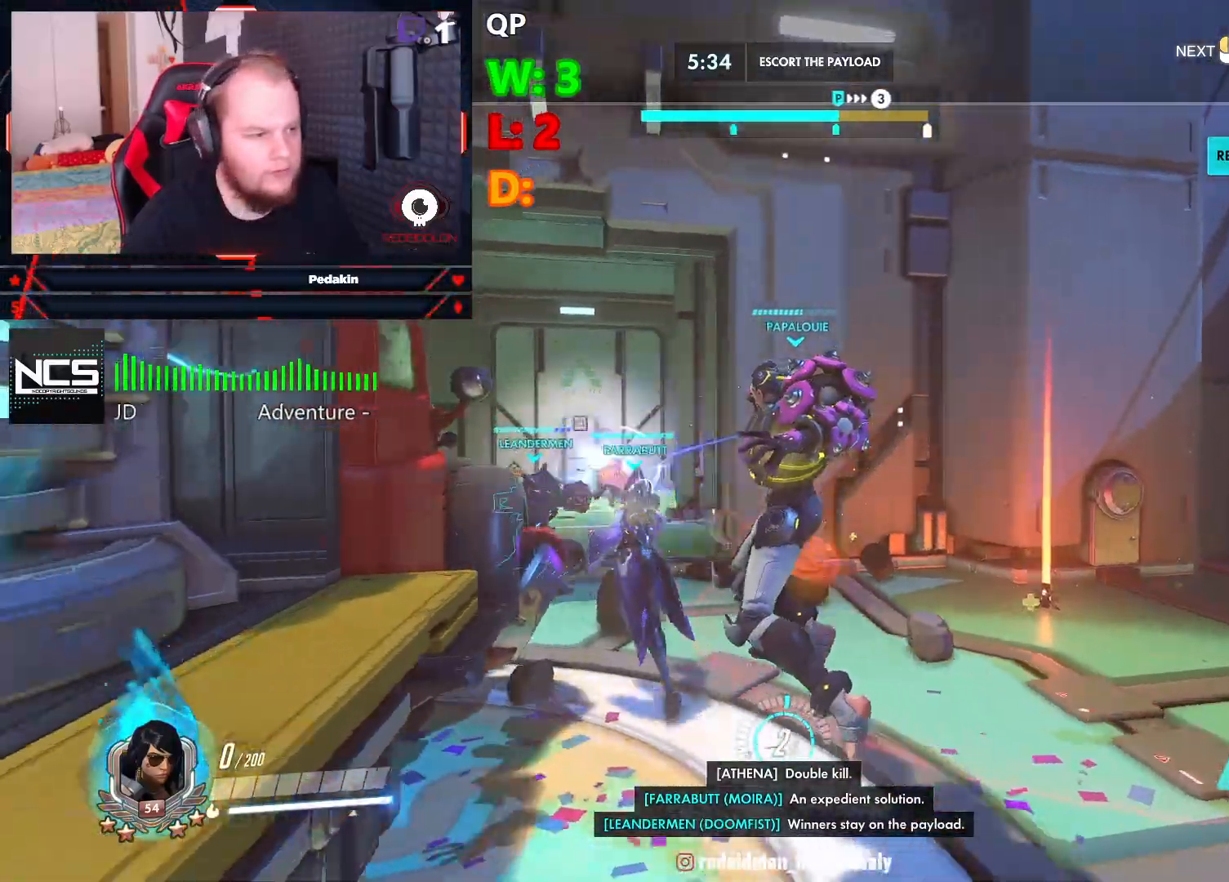
{"keys": ["w"], "mouse": [], "events": []}
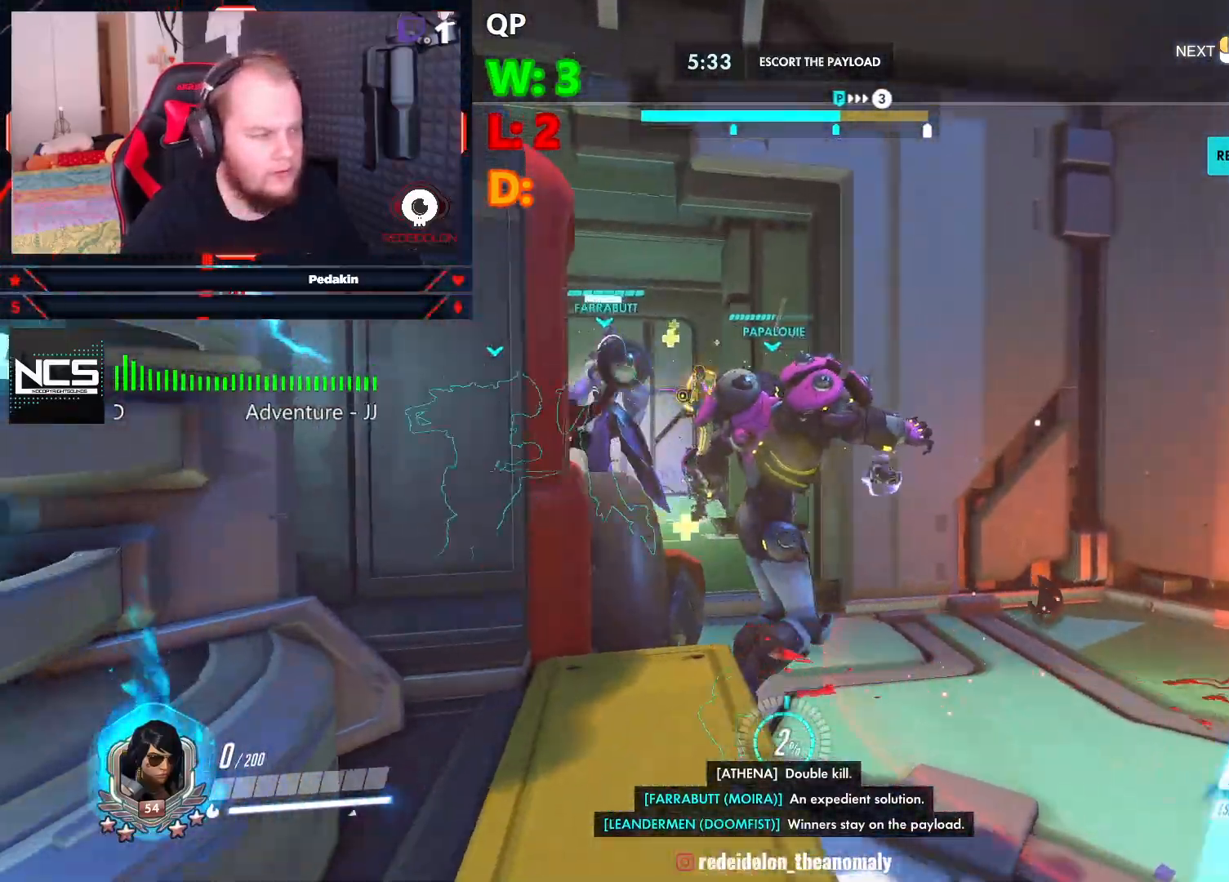
{"keys": ["w"], "mouse": [], "events": []}
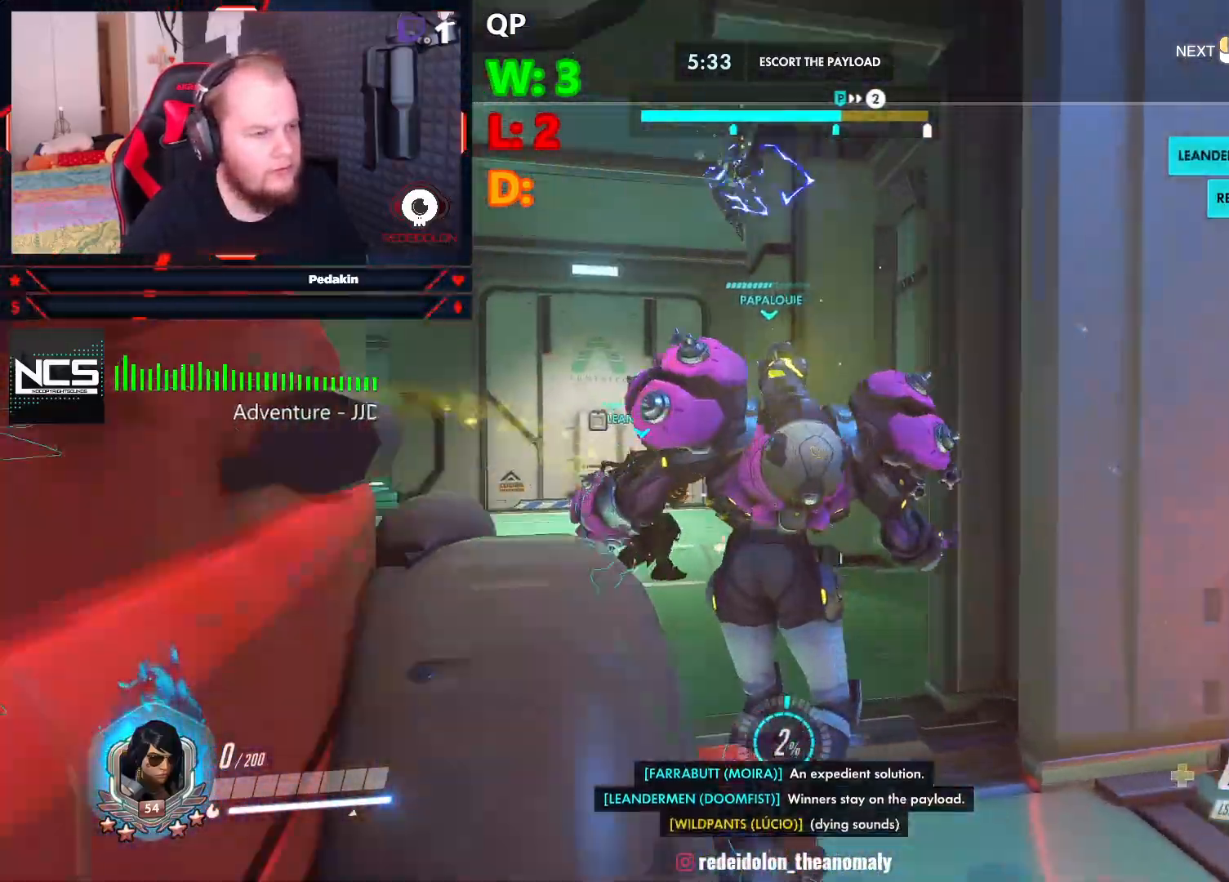
{"keys": ["w"], "mouse": [], "events": []}
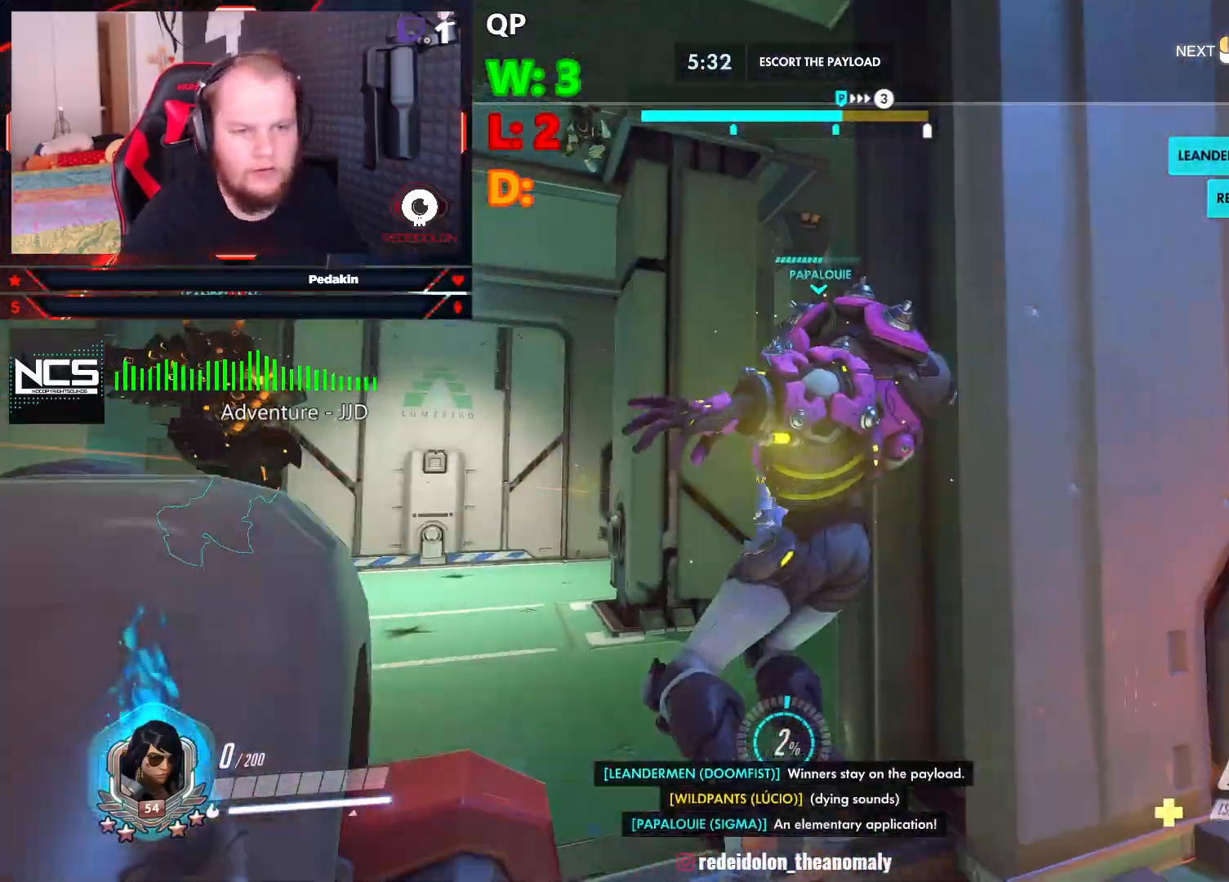
{"keys": ["w"], "mouse": [], "events": []}
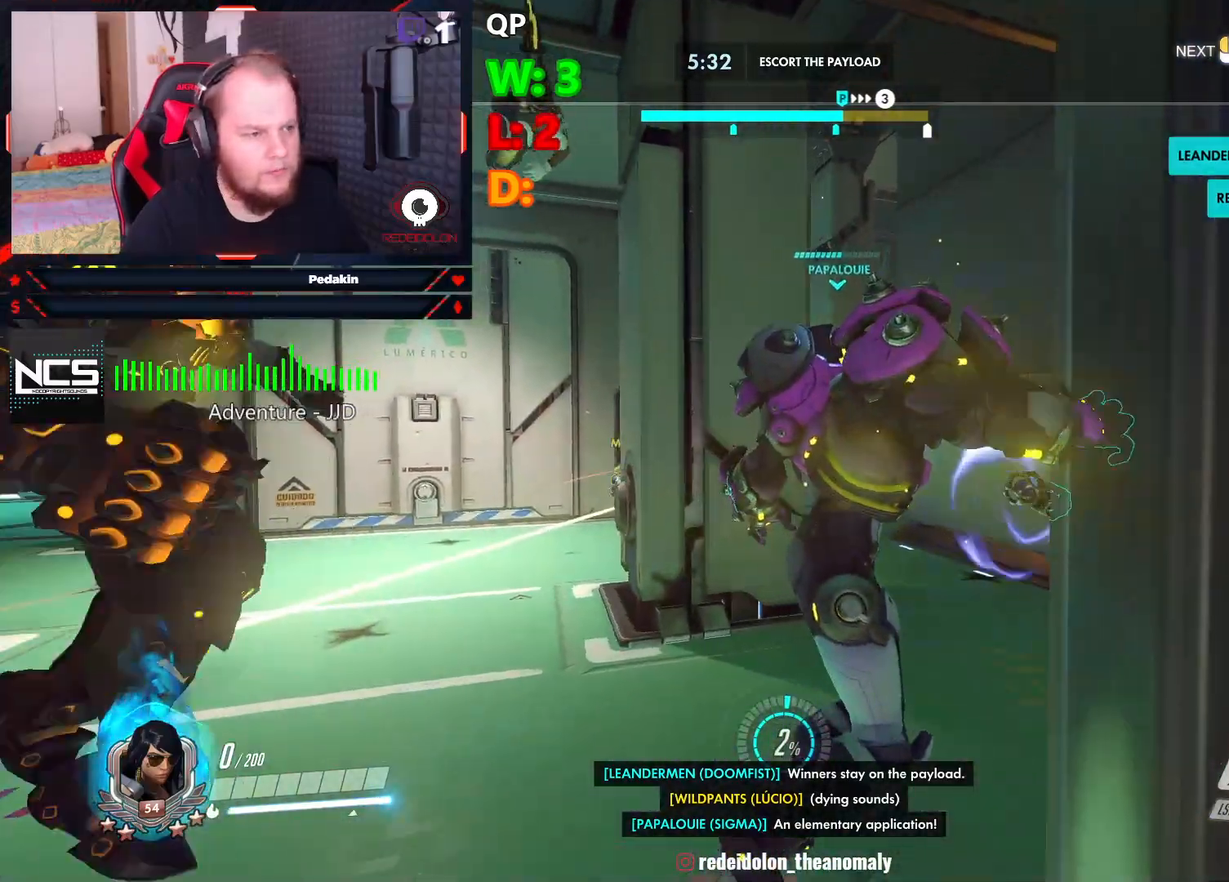
{"keys": ["w"], "mouse": [], "events": []}
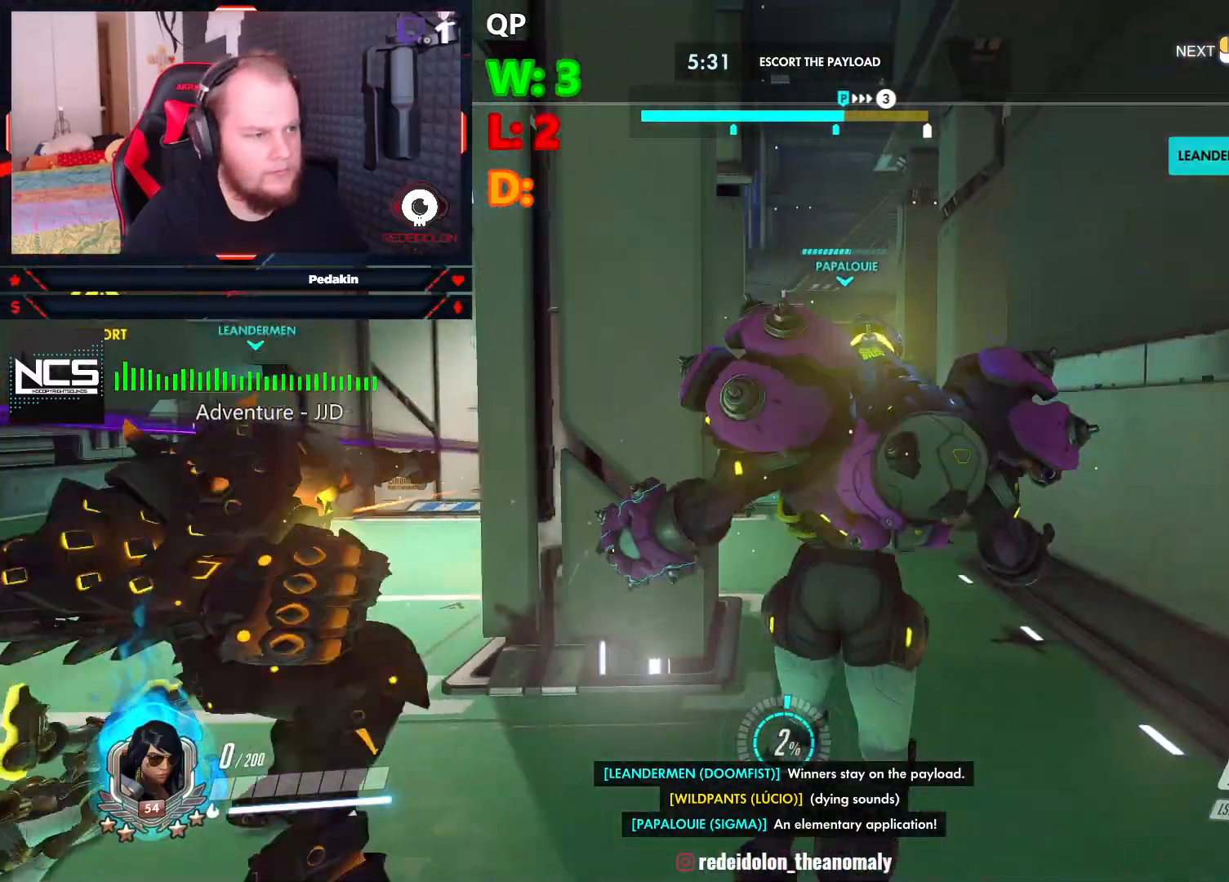
{"keys": ["w"], "mouse": [], "events": []}
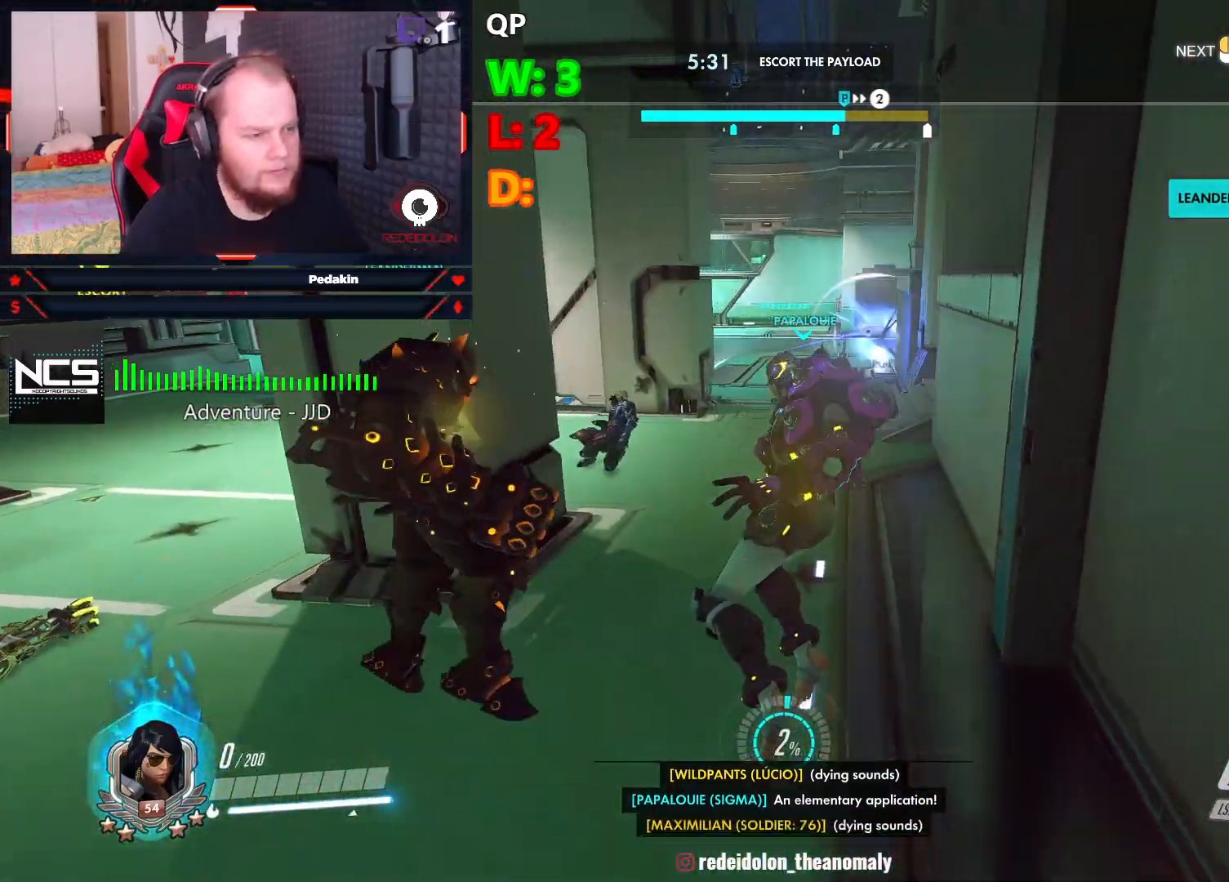
{"keys": ["w"], "mouse": [], "events": []}
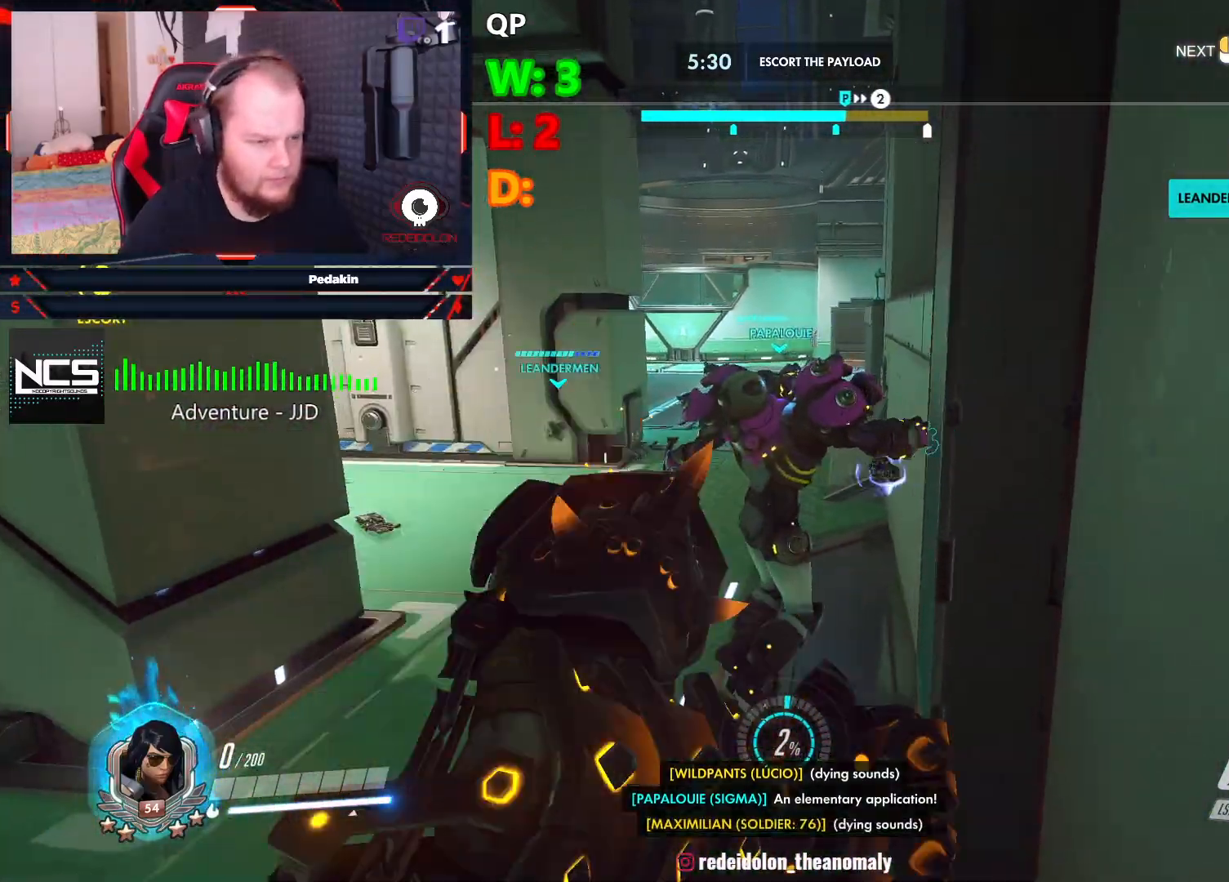
{"keys": ["w"], "mouse": [], "events": []}
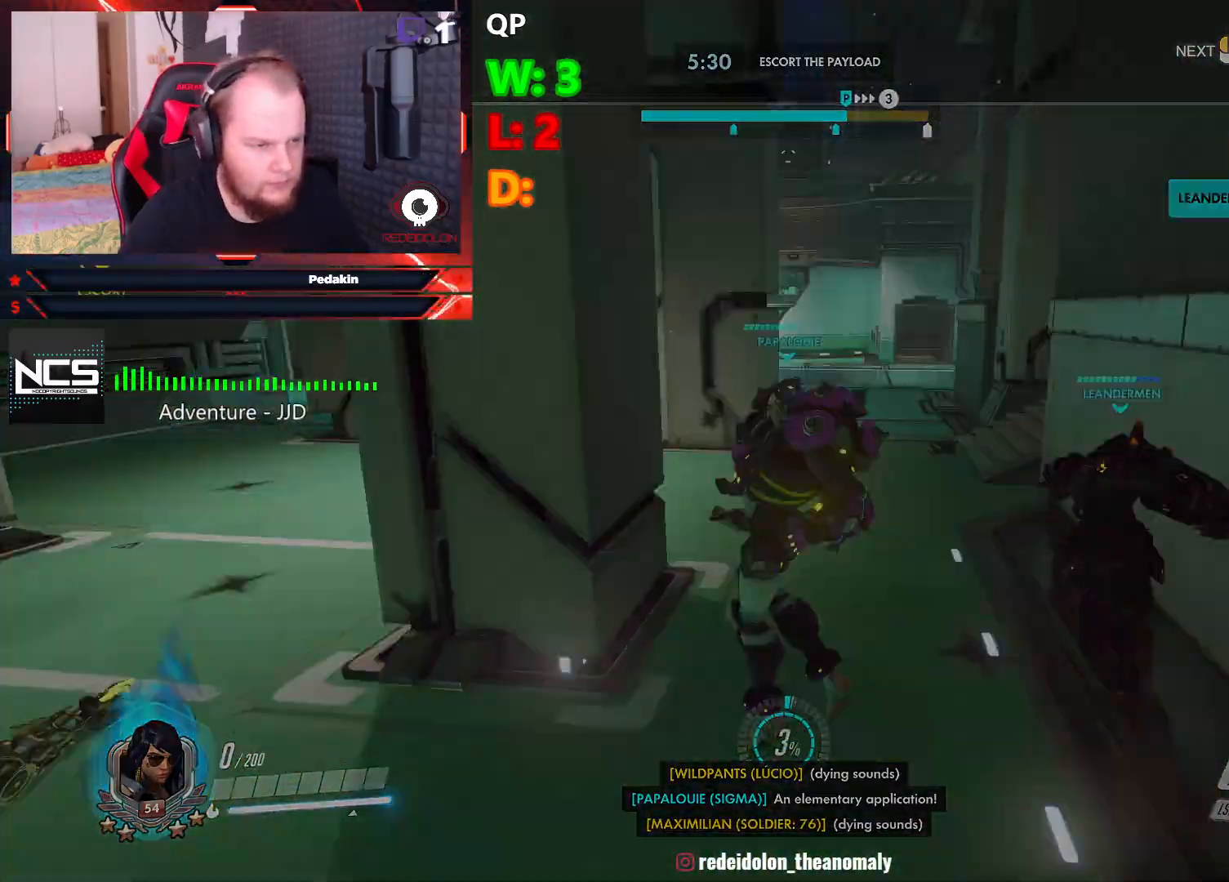
{"keys": ["w"], "mouse": [], "events": []}
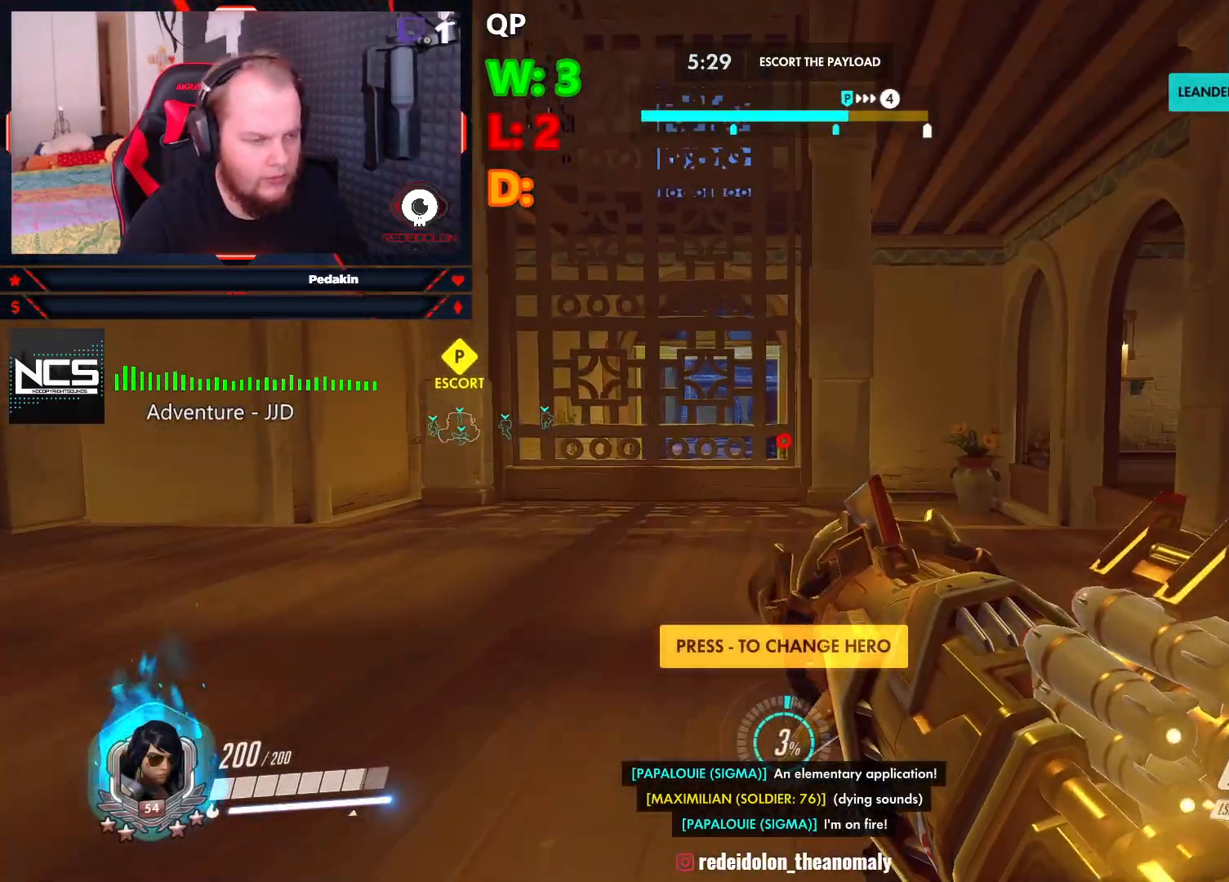
{"keys": ["space", "w"], "mouse": [], "events": [[291, "space", "down"]]}
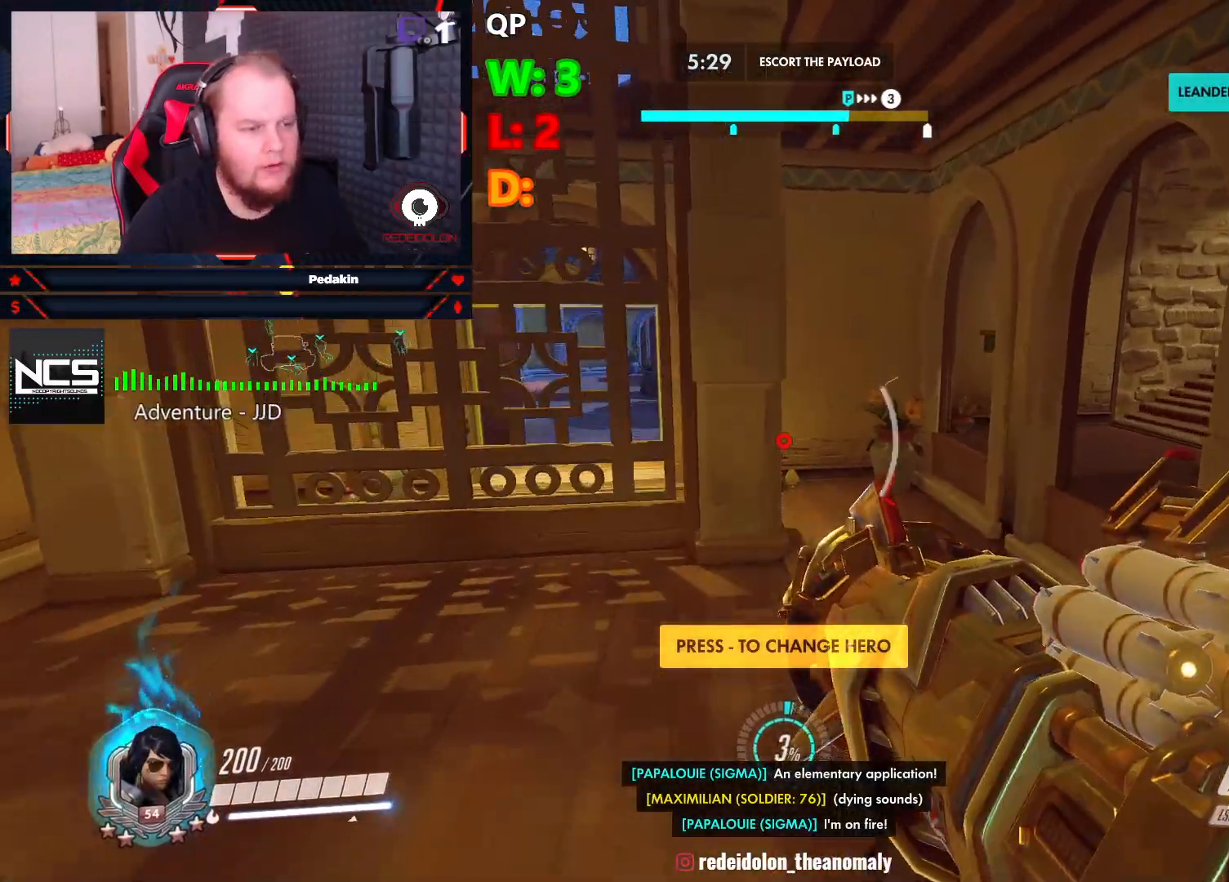
{"keys": ["w"], "mouse": [], "events": [[229, "space", "up"]]}
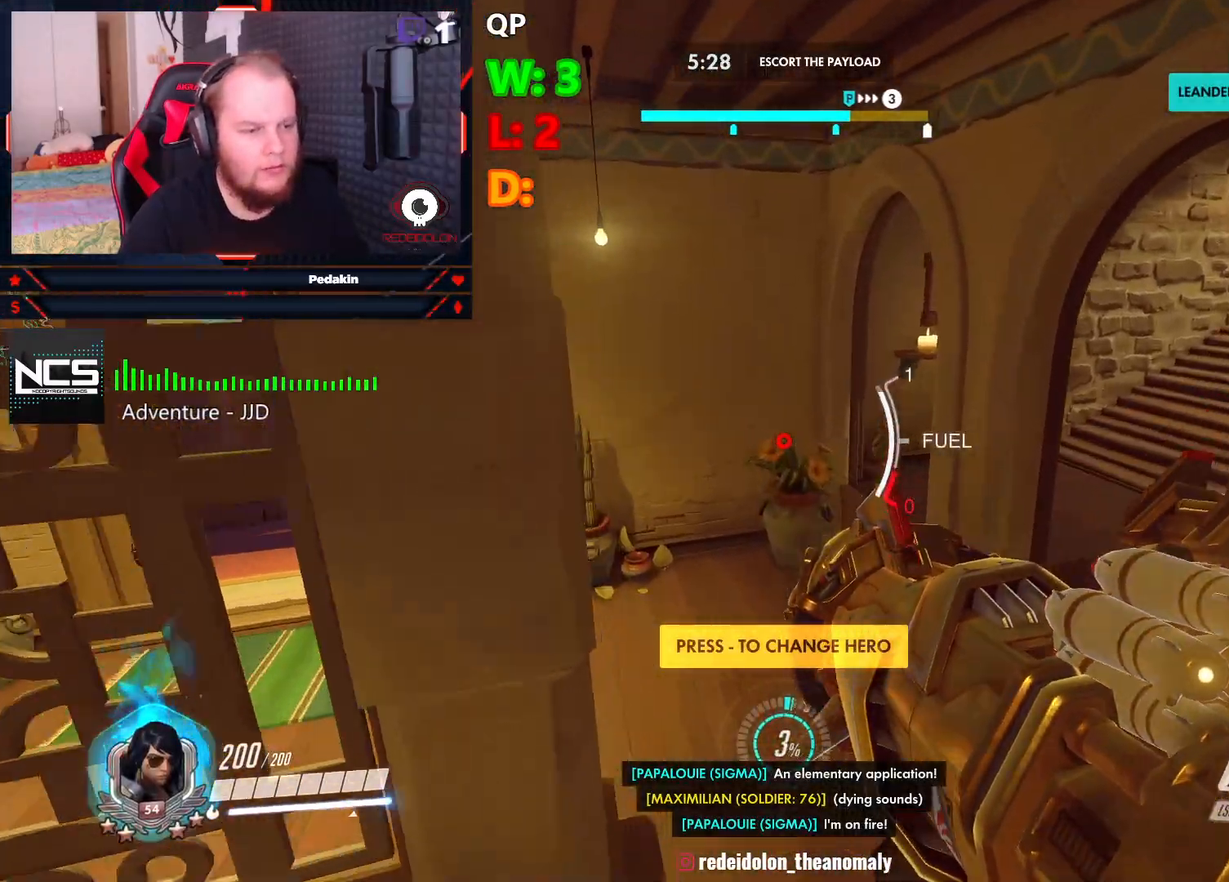
{"keys": ["space", "w"], "mouse": [], "events": [[479, "space", "down"]]}
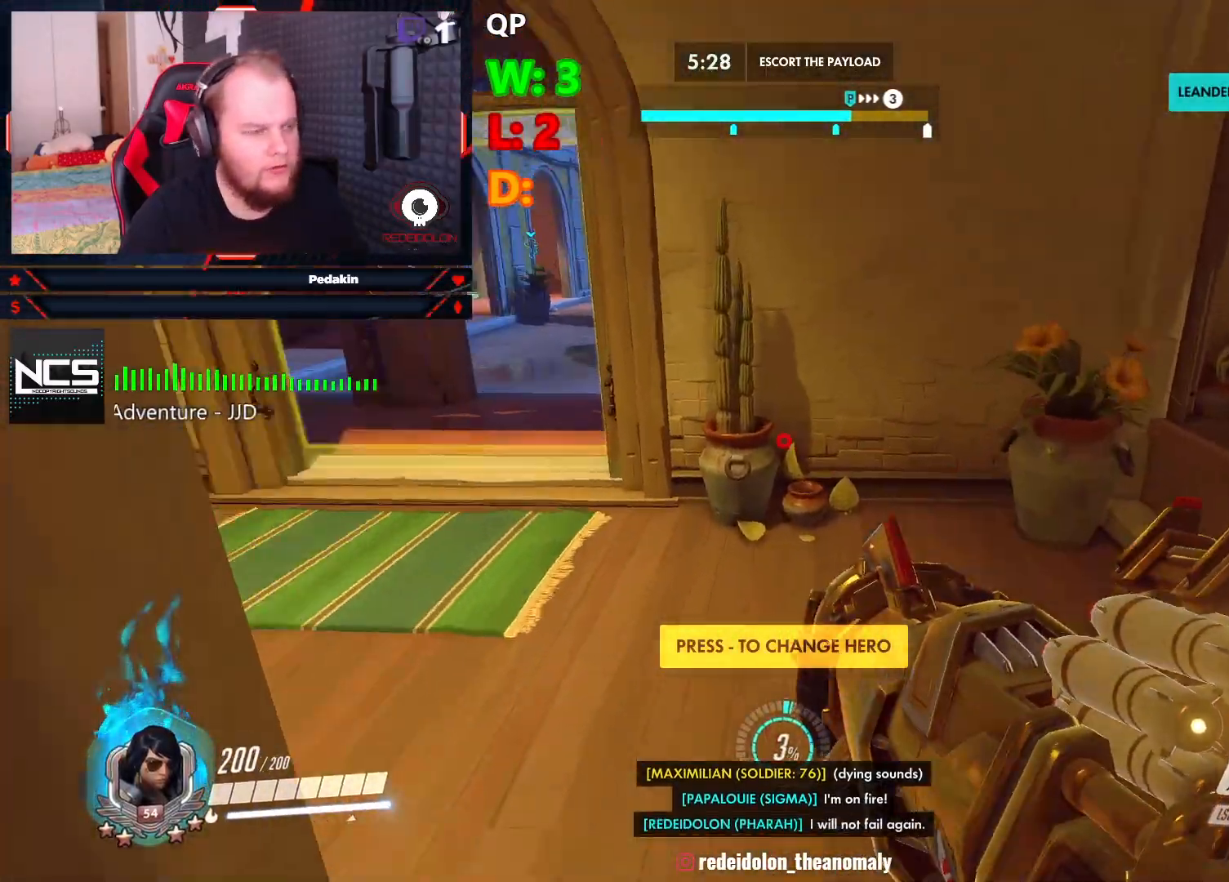
{"keys": ["w"], "mouse": [], "events": [[354, "space", "up"]]}
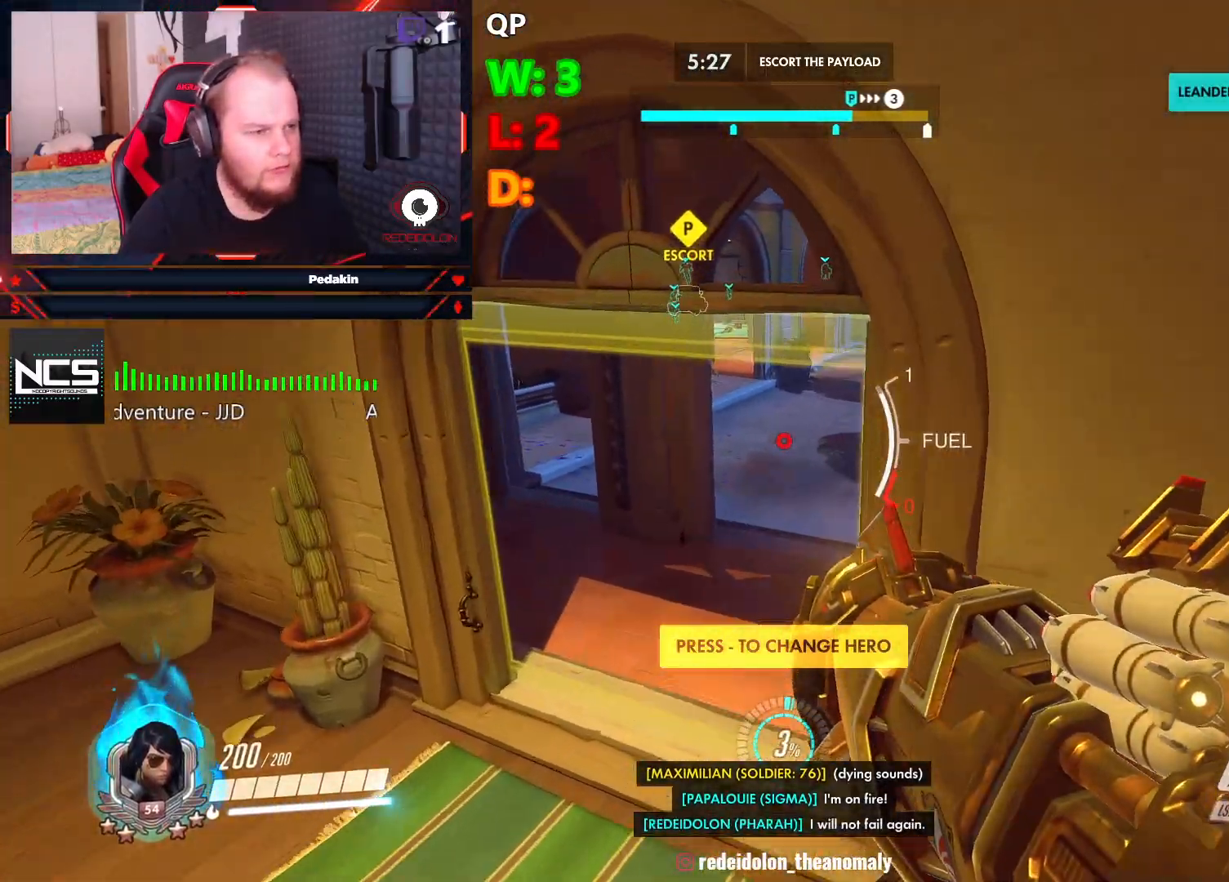
{"keys": ["w"], "mouse": [], "events": []}
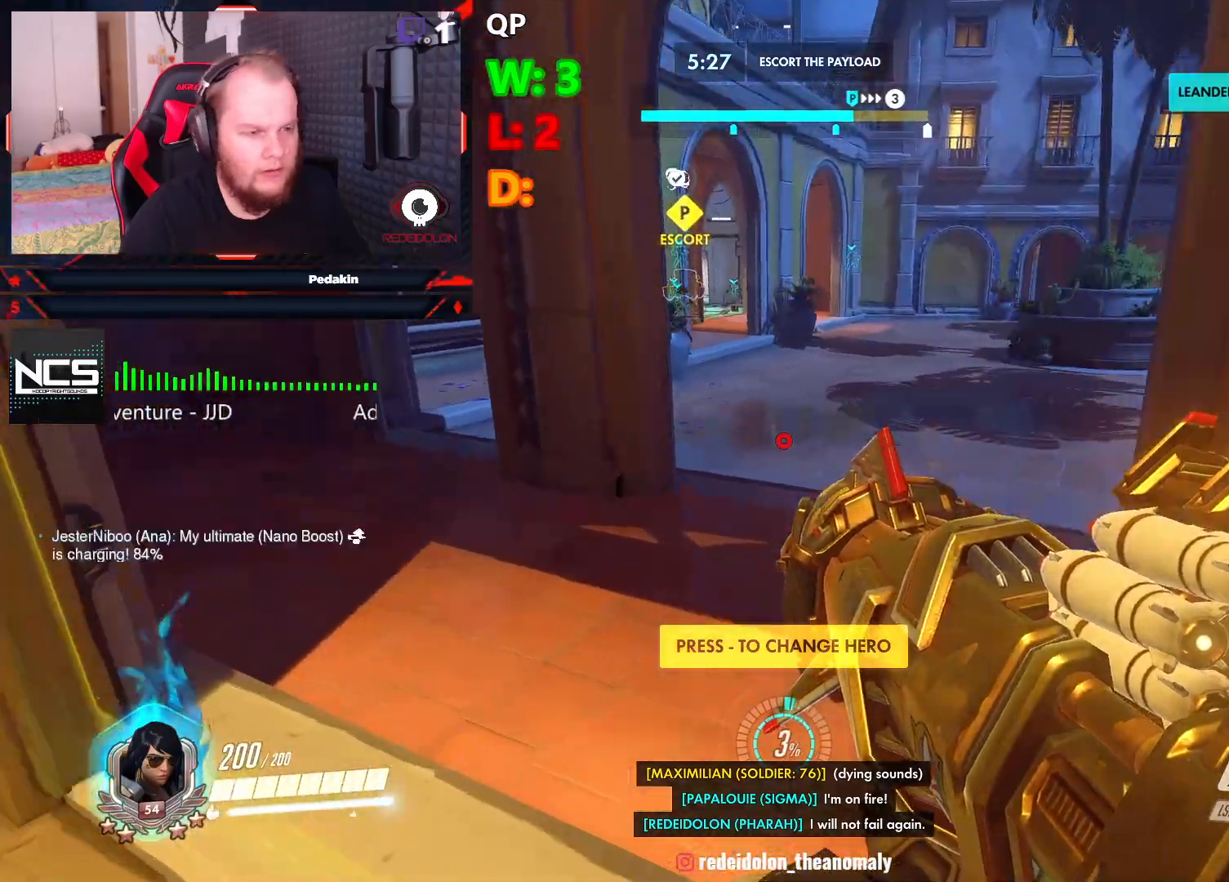
{"keys": ["w"], "mouse": [], "events": []}